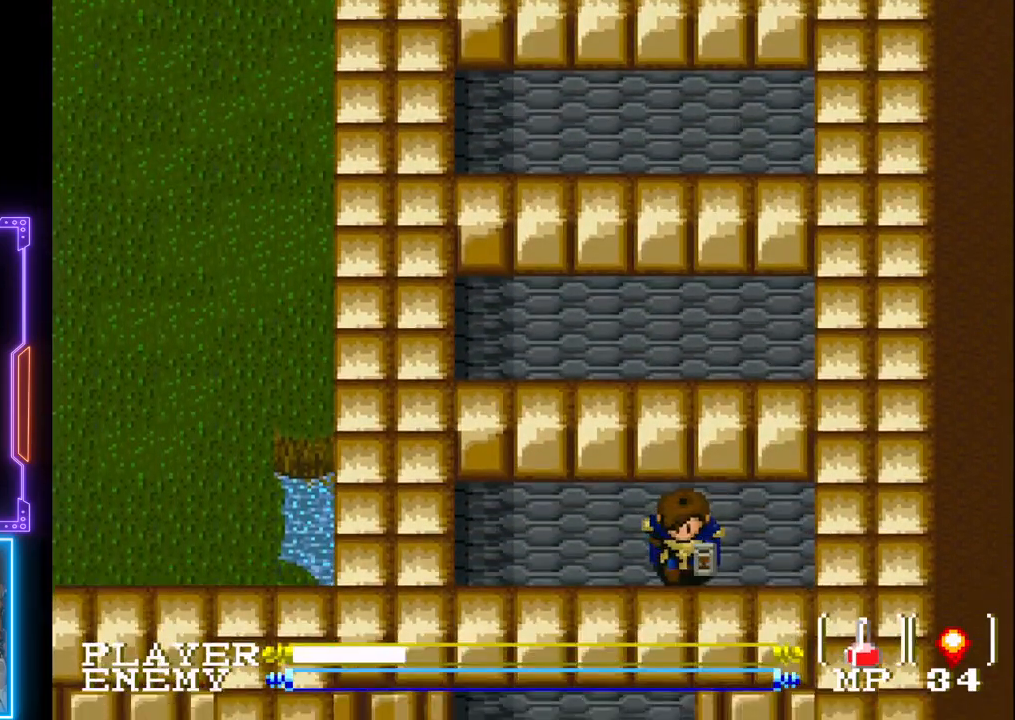
Gameplay with a controller (PlayStation layout); each line is a JSON object with the inputs held at the frame after it. "events" lists button and stick changes between this image and that frame as [ms after this image, input, new state], when the widget could be followed in between. Not read: L3 R3 right_stick.
{"buttons": ["DPAD_DOWN"], "left_stick": "center", "events": []}
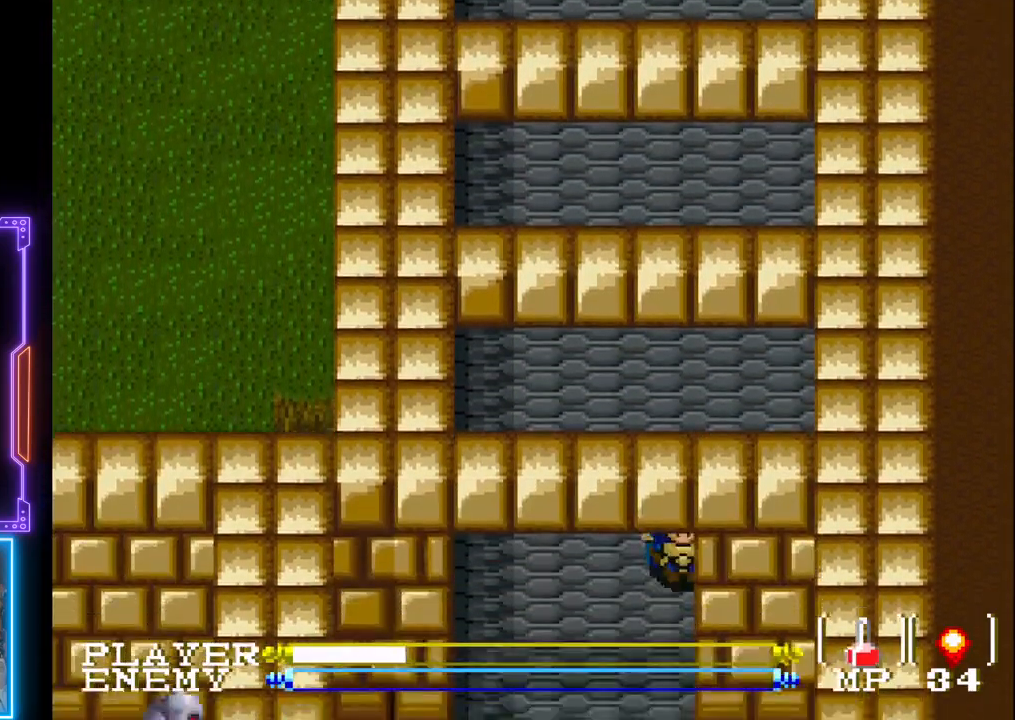
{"buttons": ["DPAD_DOWN"], "left_stick": "center", "events": []}
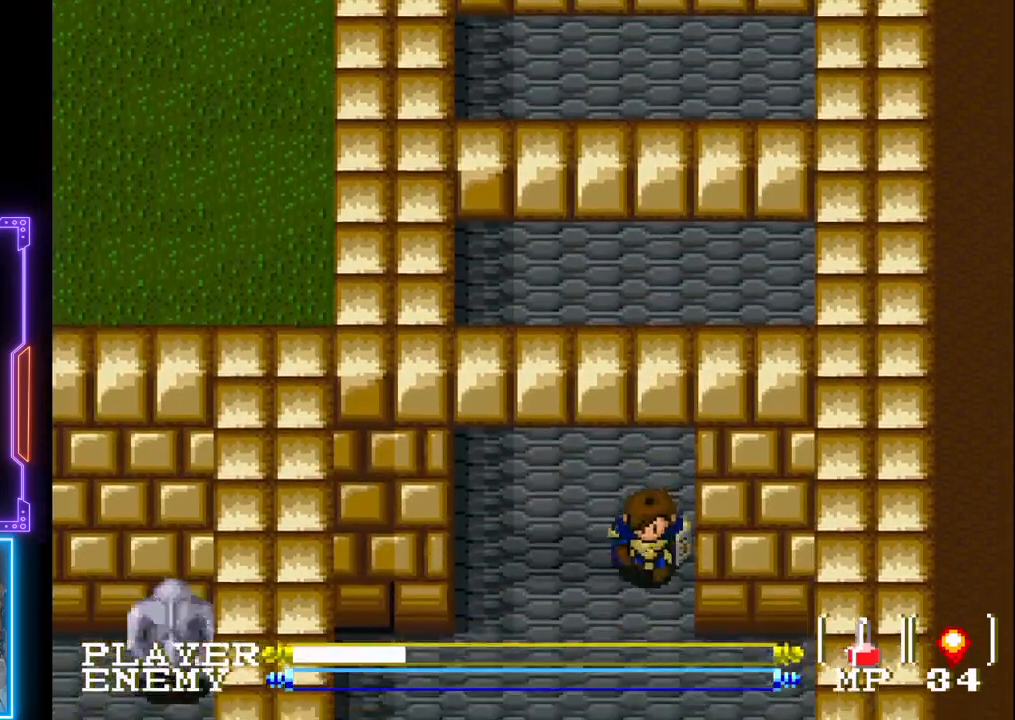
{"buttons": ["DPAD_DOWN"], "left_stick": "center", "events": []}
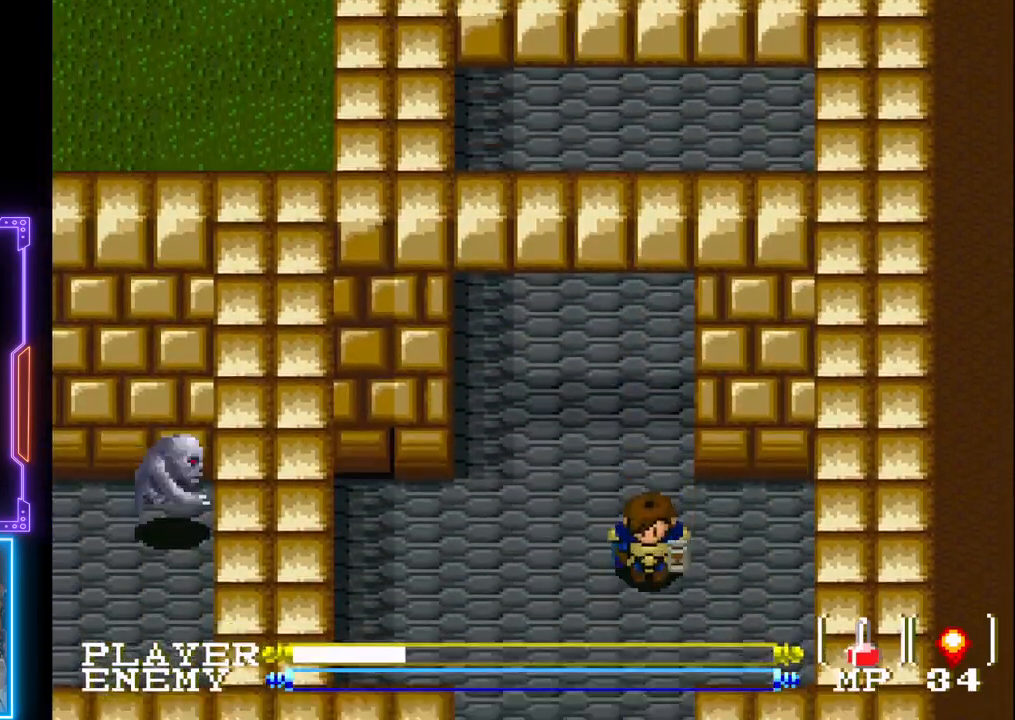
{"buttons": ["DPAD_DOWN"], "left_stick": "center", "events": []}
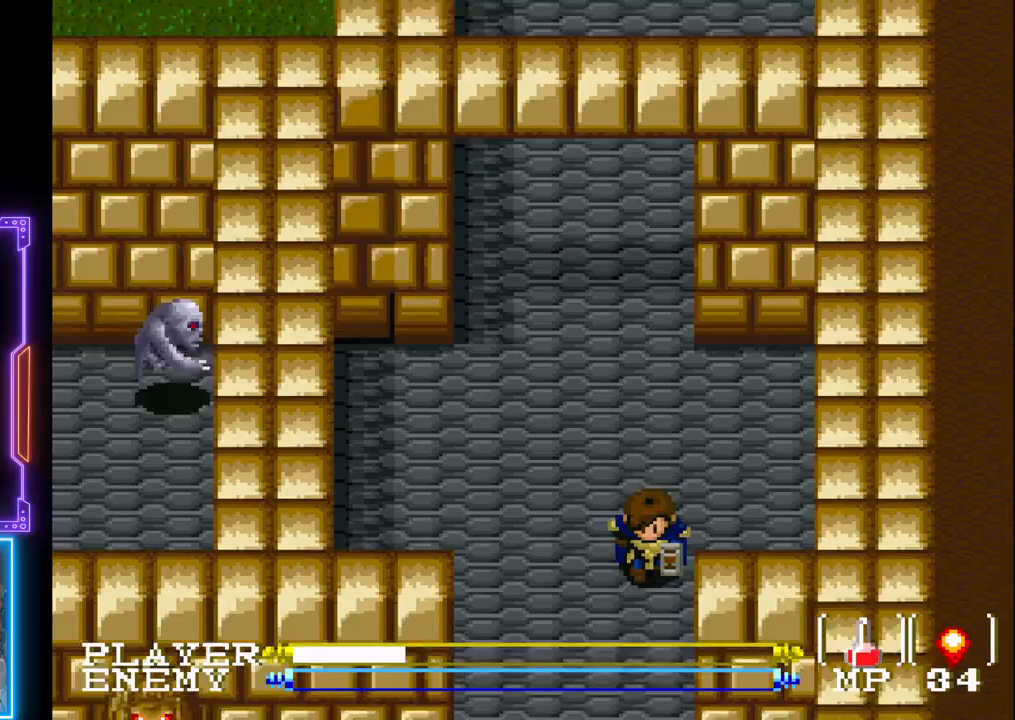
{"buttons": ["DPAD_DOWN"], "left_stick": "center", "events": []}
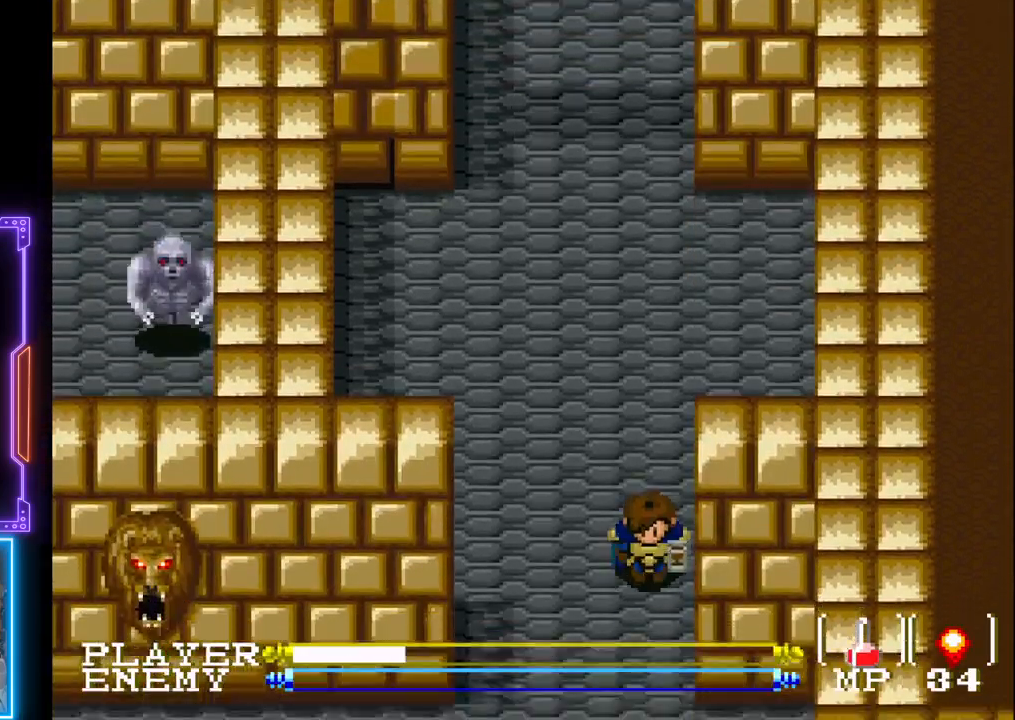
{"buttons": ["DPAD_DOWN"], "left_stick": "center", "events": []}
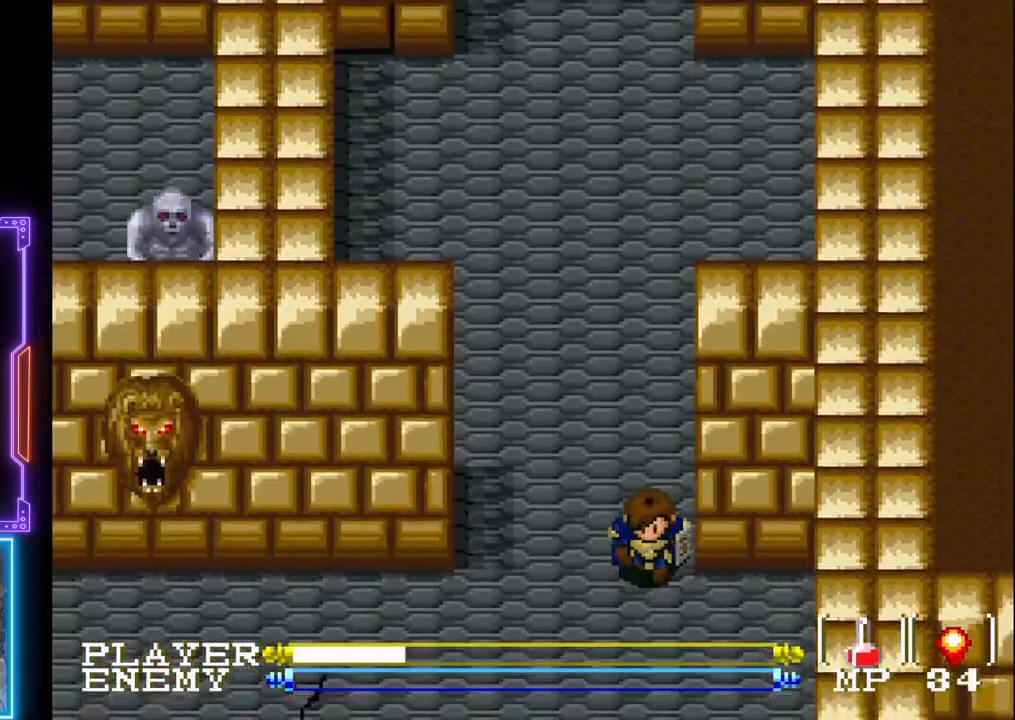
{"buttons": ["DPAD_LEFT"], "left_stick": "center", "events": [[267, "DPAD_LEFT", "down"], [300, "DPAD_DOWN", "up"]]}
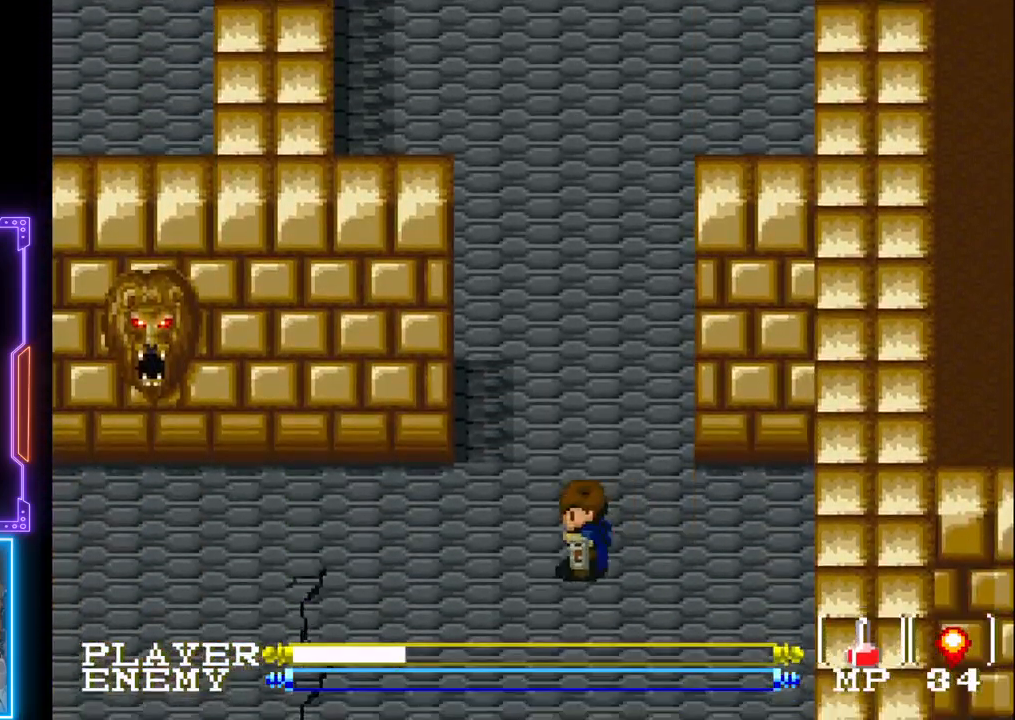
{"buttons": ["CIRCLE", "DPAD_LEFT"], "left_stick": "center", "events": [[50, "CIRCLE", "down"]]}
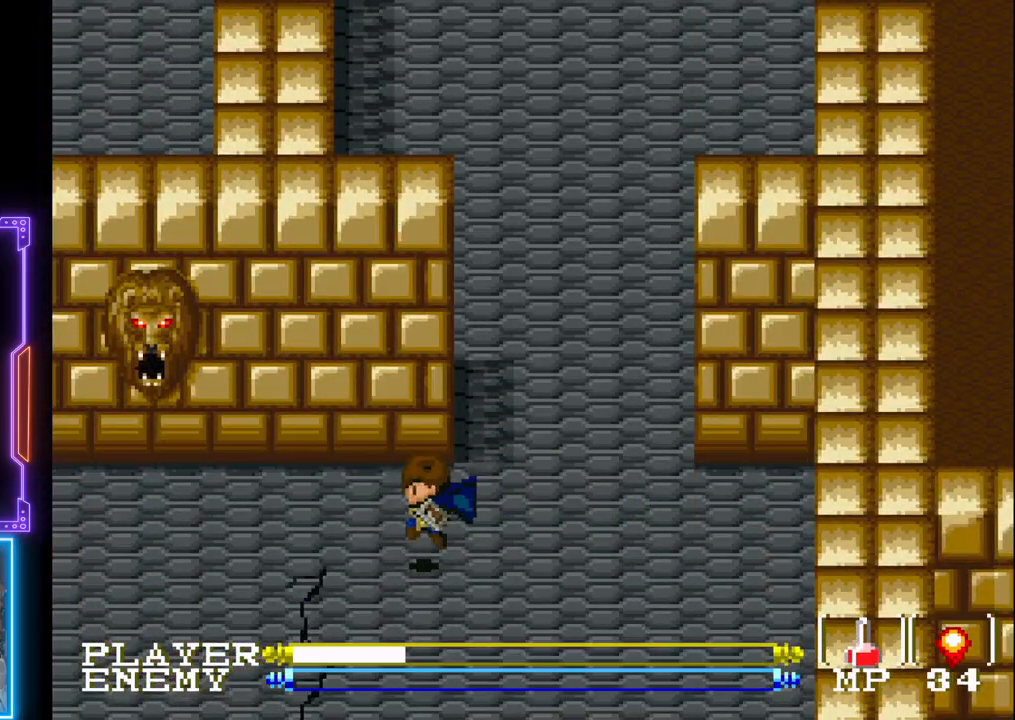
{"buttons": ["DPAD_DOWN"], "left_stick": "center", "events": [[100, "CIRCLE", "up"], [100, "DPAD_DOWN", "down"], [150, "DPAD_LEFT", "up"]]}
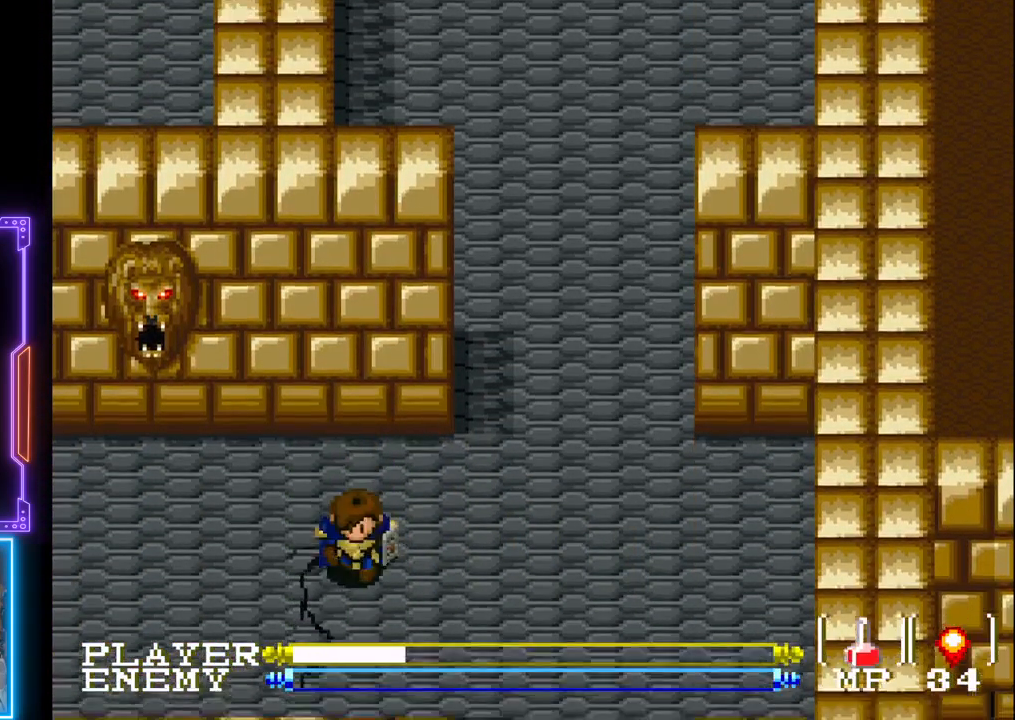
{"buttons": ["DPAD_DOWN", "DPAD_LEFT"], "left_stick": "center", "events": [[100, "DPAD_LEFT", "down"], [117, "DPAD_DOWN", "up"], [500, "DPAD_DOWN", "down"]]}
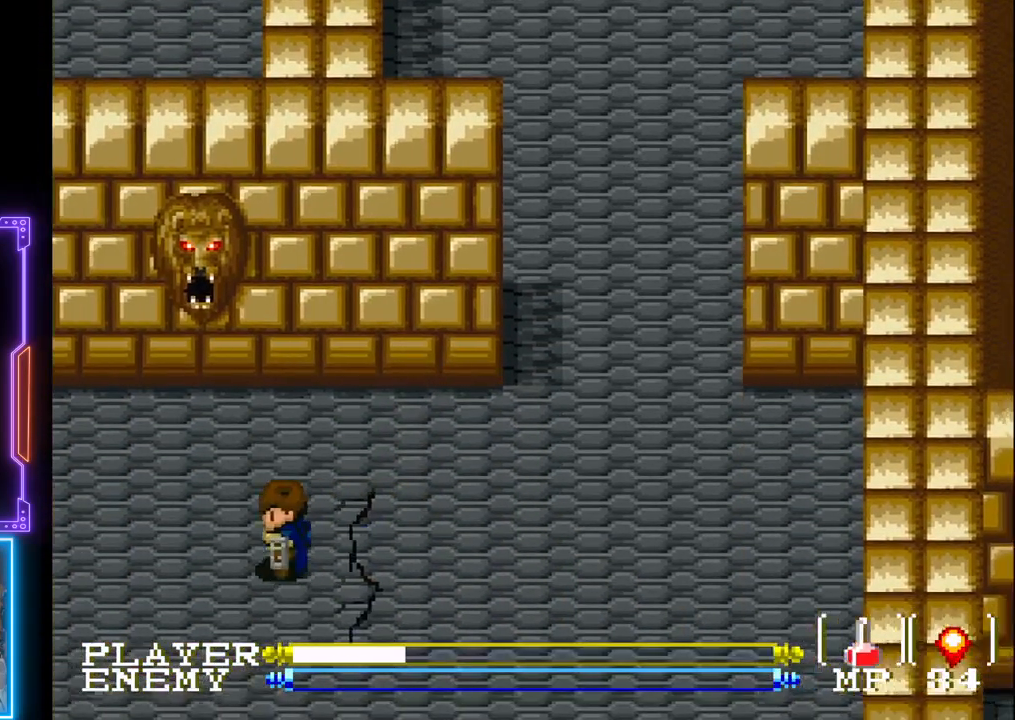
{"buttons": ["DPAD_DOWN"], "left_stick": "center", "events": [[33, "DPAD_LEFT", "up"]]}
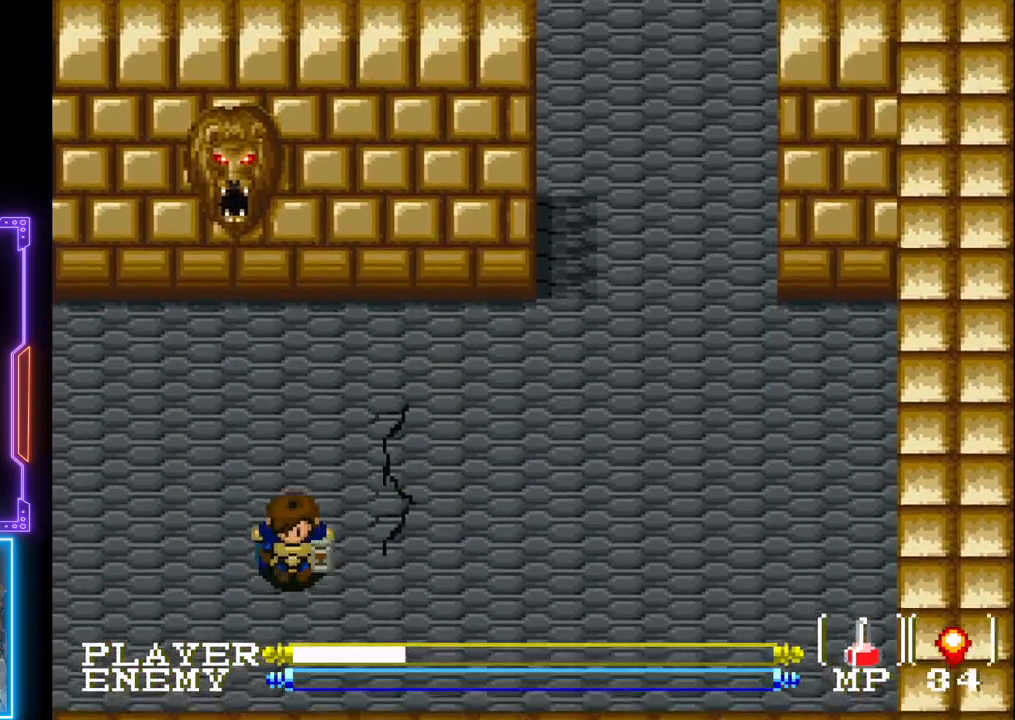
{"buttons": ["DPAD_LEFT"], "left_stick": "center", "events": [[350, "DPAD_DOWN", "up"], [367, "DPAD_LEFT", "down"]]}
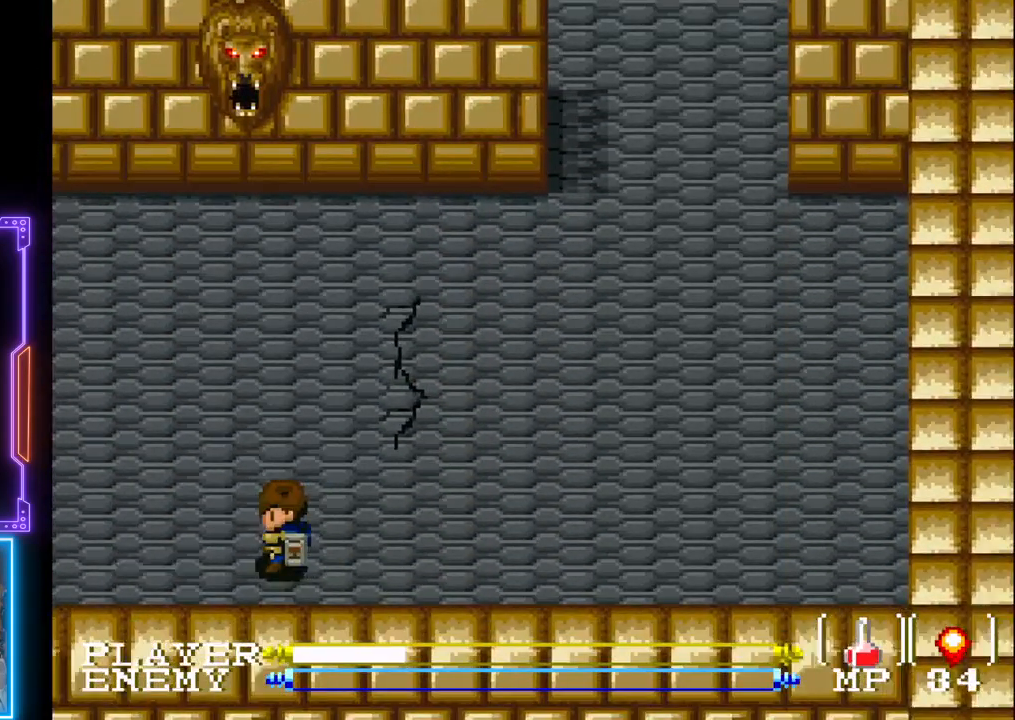
{"buttons": ["DPAD_LEFT"], "left_stick": "center", "events": []}
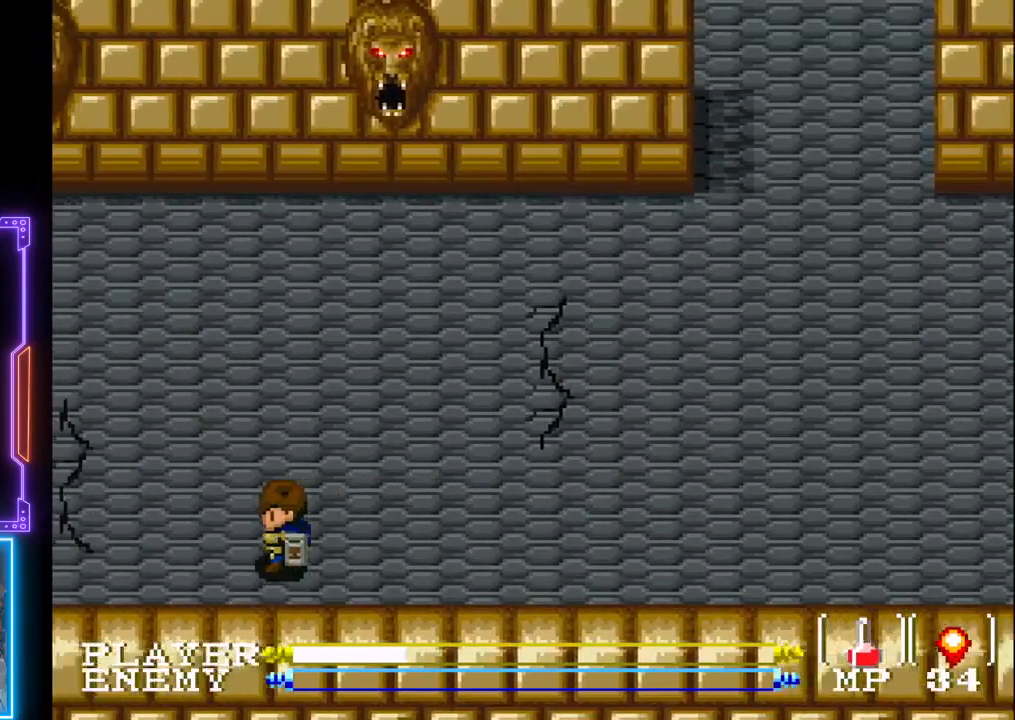
{"buttons": ["DPAD_LEFT"], "left_stick": "center", "events": []}
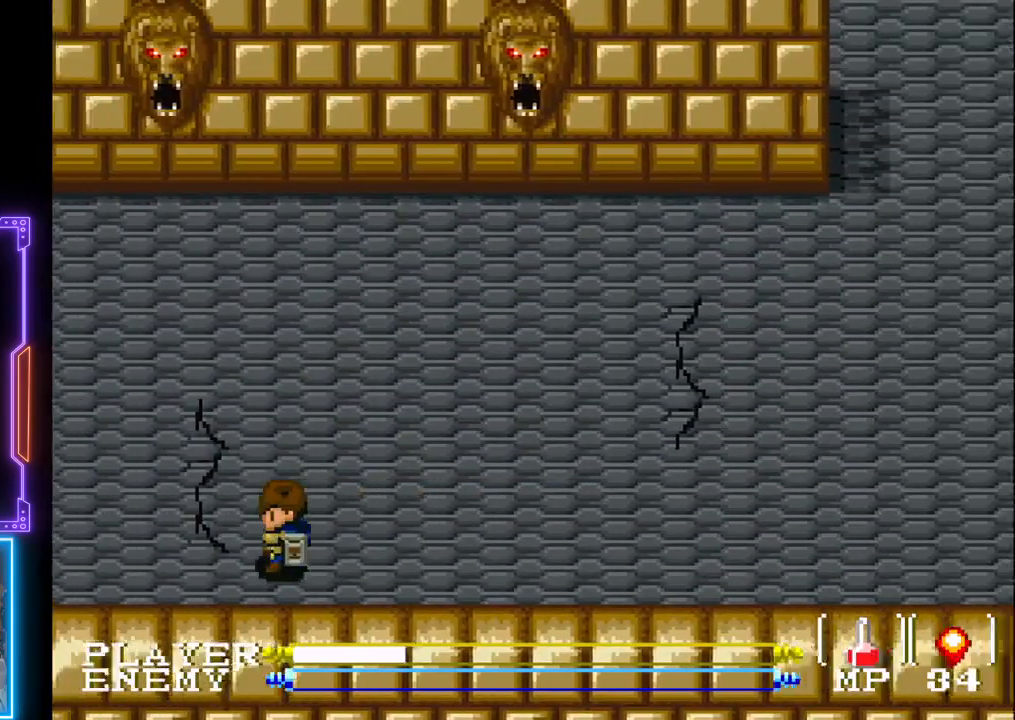
{"buttons": ["DPAD_LEFT"], "left_stick": "center", "events": []}
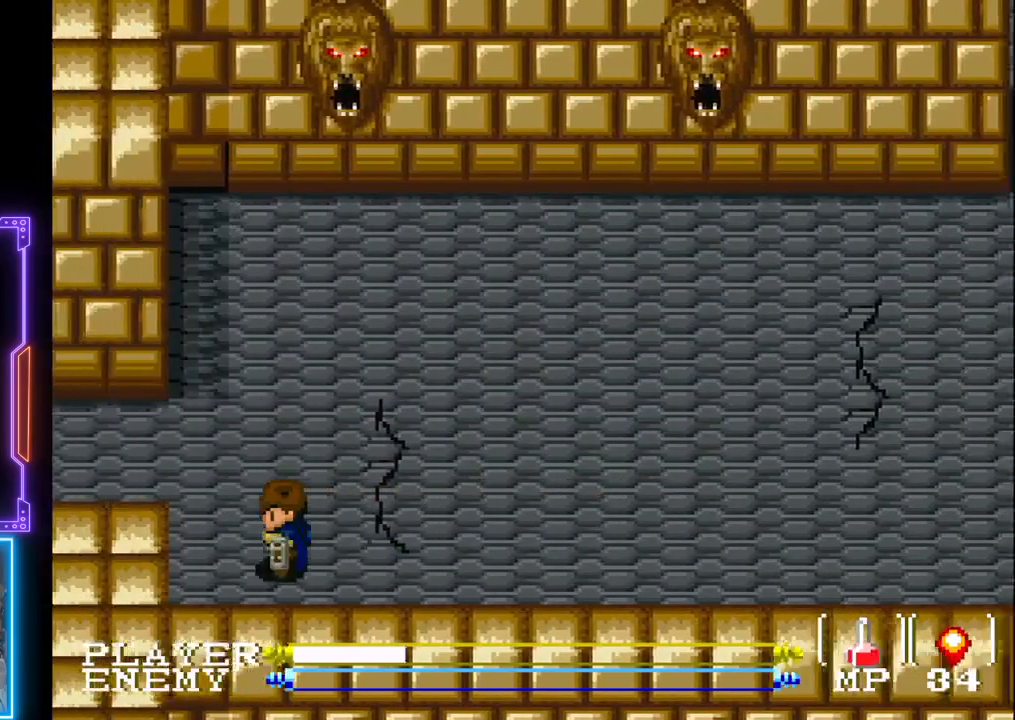
{"buttons": ["DPAD_LEFT"], "left_stick": "center", "events": [[150, "DPAD_LEFT", "up"], [167, "DPAD_UP", "down"], [367, "DPAD_UP", "up"], [400, "DPAD_LEFT", "down"]]}
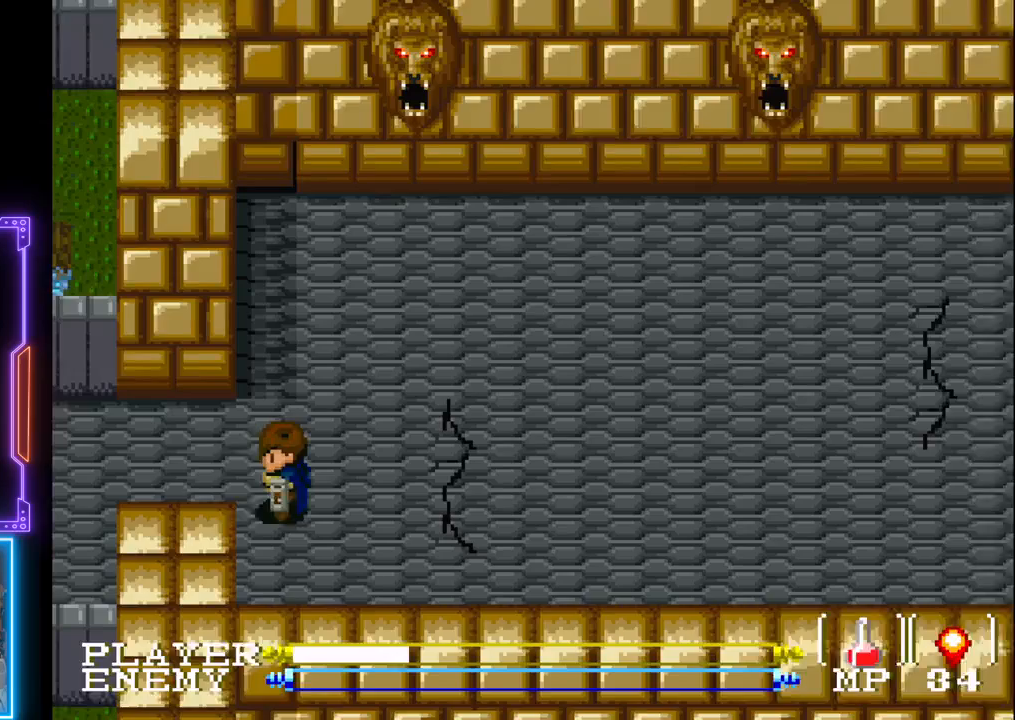
{"buttons": ["DPAD_LEFT"], "left_stick": "center", "events": []}
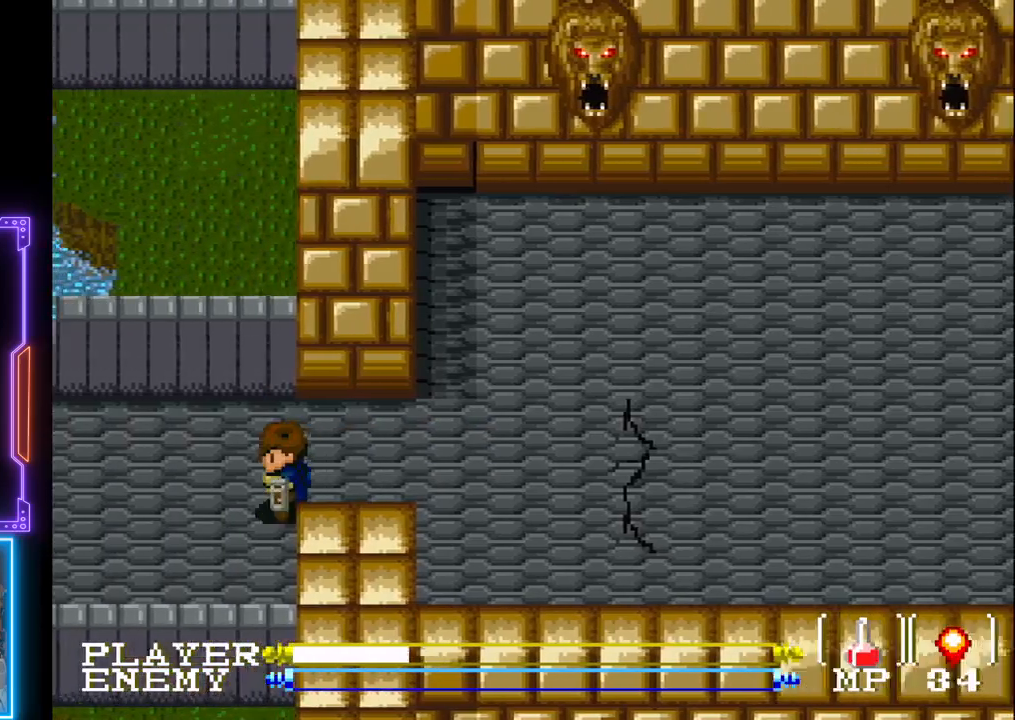
{"buttons": ["DPAD_LEFT"], "left_stick": "center", "events": []}
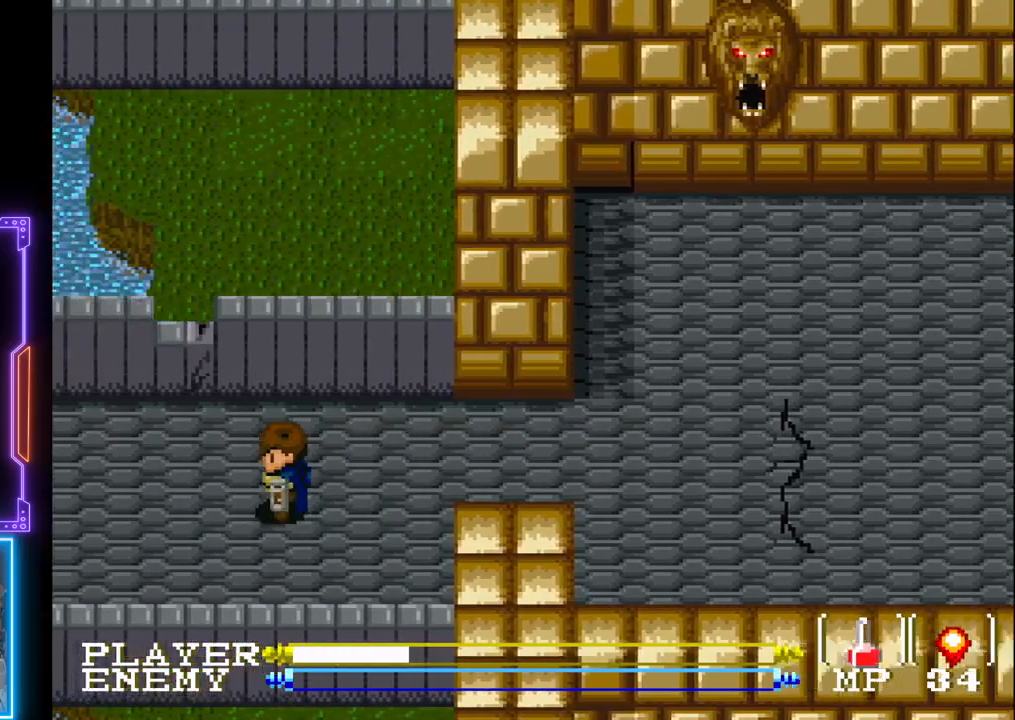
{"buttons": ["DPAD_LEFT"], "left_stick": "center", "events": []}
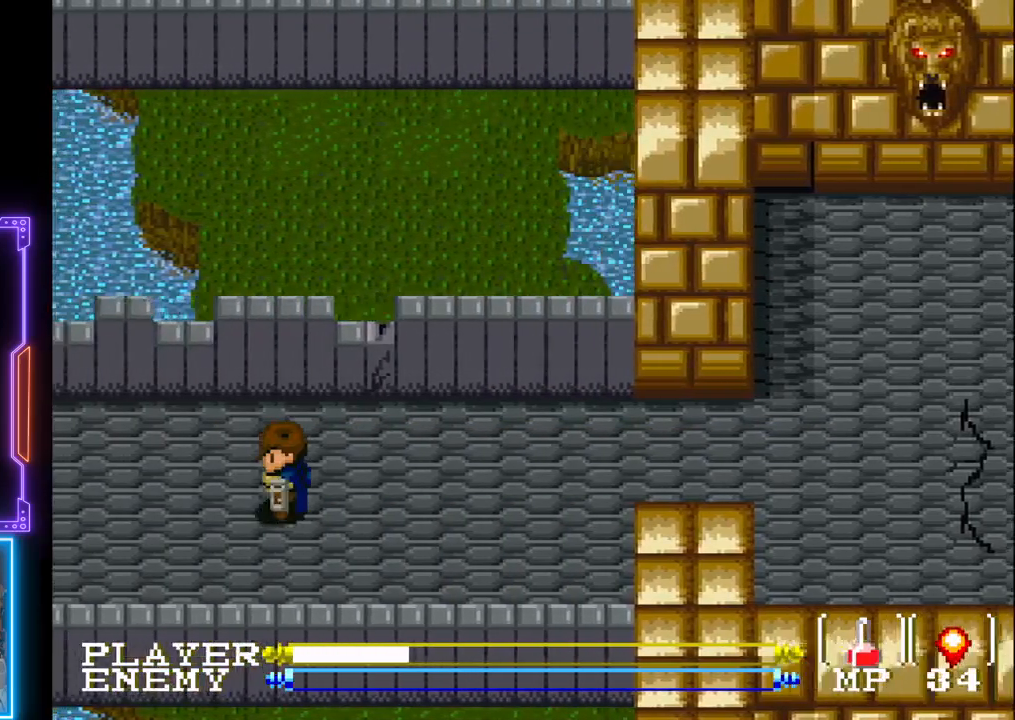
{"buttons": ["DPAD_LEFT"], "left_stick": "center", "events": []}
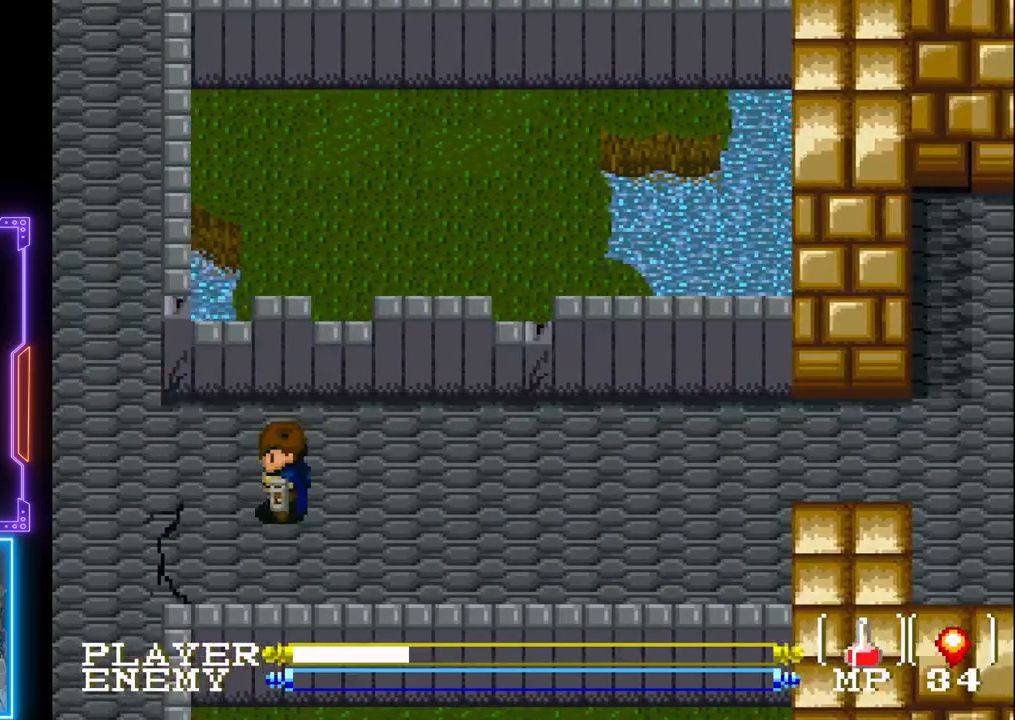
{"buttons": ["DPAD_LEFT"], "left_stick": "center", "events": []}
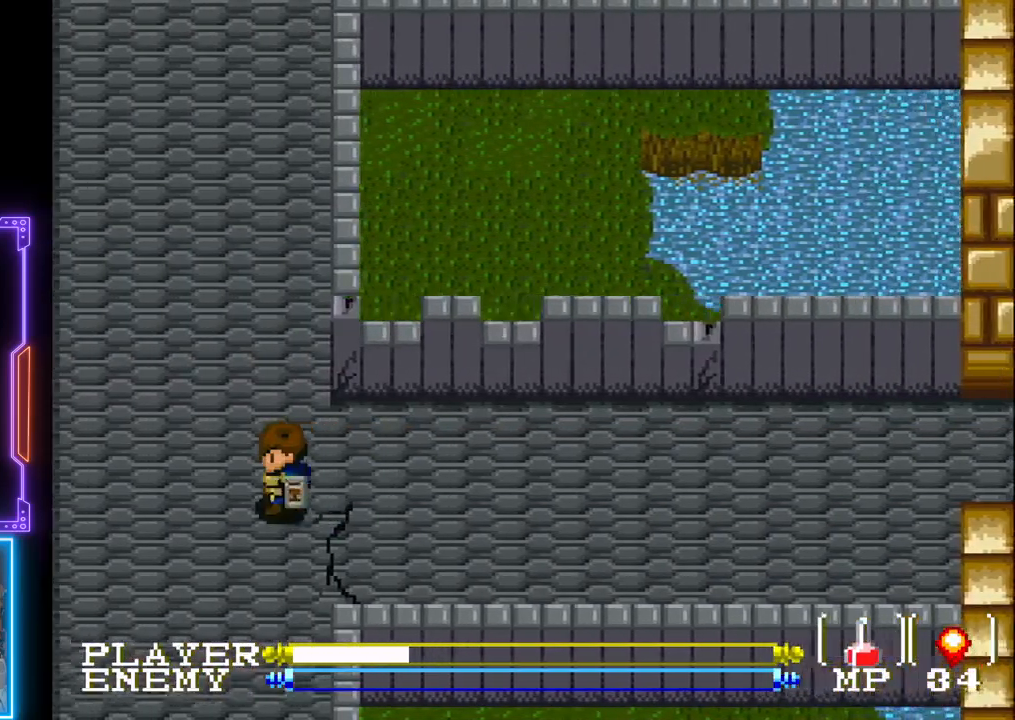
{"buttons": ["DPAD_DOWN"], "left_stick": "center", "events": [[100, "DPAD_DOWN", "down"], [117, "DPAD_LEFT", "up"]]}
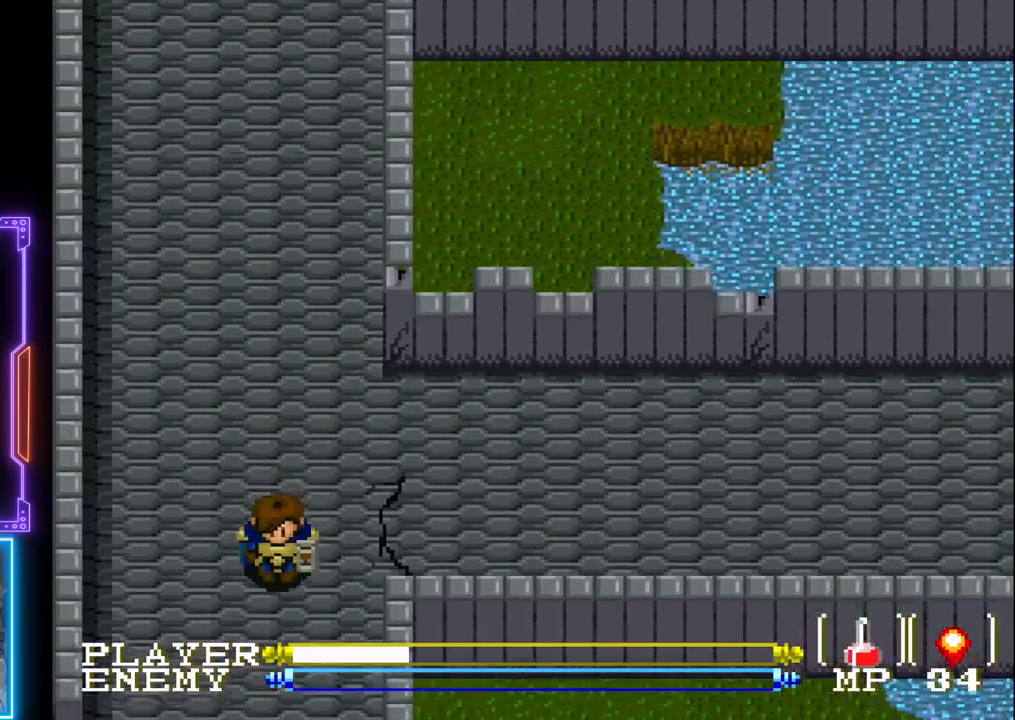
{"buttons": ["DPAD_DOWN"], "left_stick": "center", "events": []}
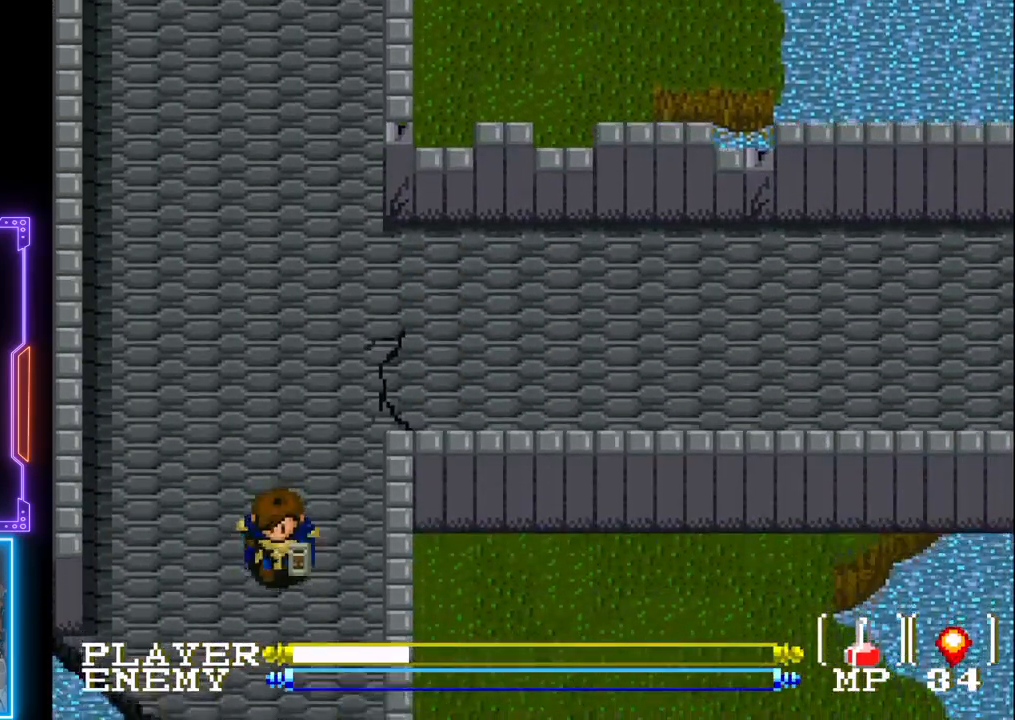
{"buttons": ["DPAD_RIGHT"], "left_stick": "center", "events": [[383, "DPAD_RIGHT", "down"], [400, "DPAD_DOWN", "up"]]}
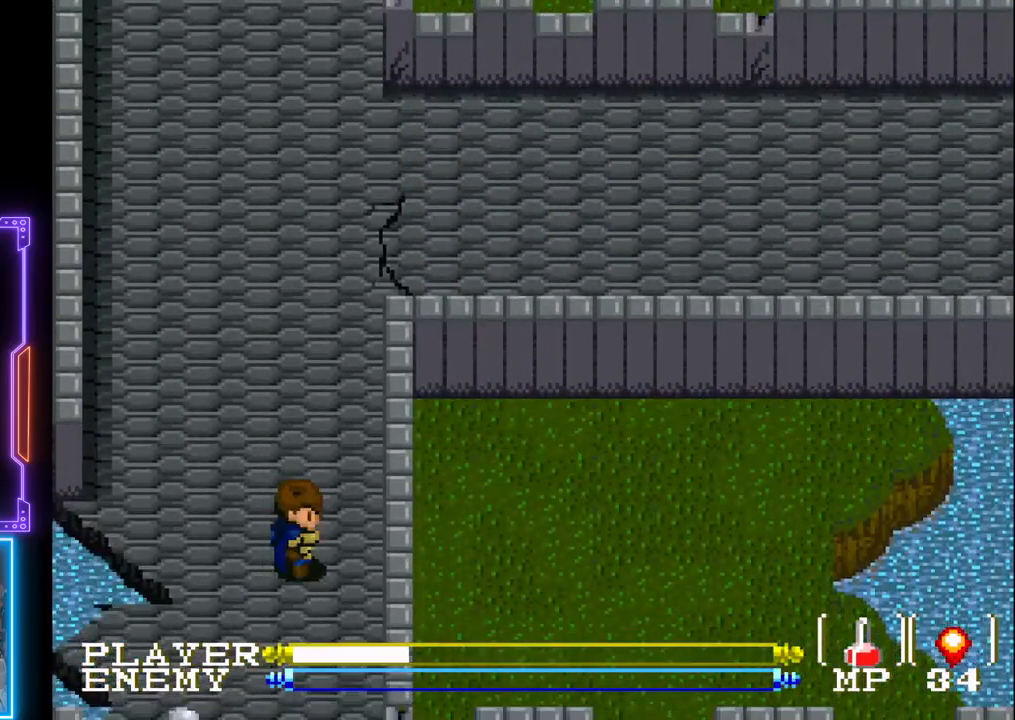
{"buttons": [], "left_stick": "center", "events": [[33, "DPAD_DOWN", "down"], [50, "DPAD_RIGHT", "up"], [483, "DPAD_DOWN", "up"]]}
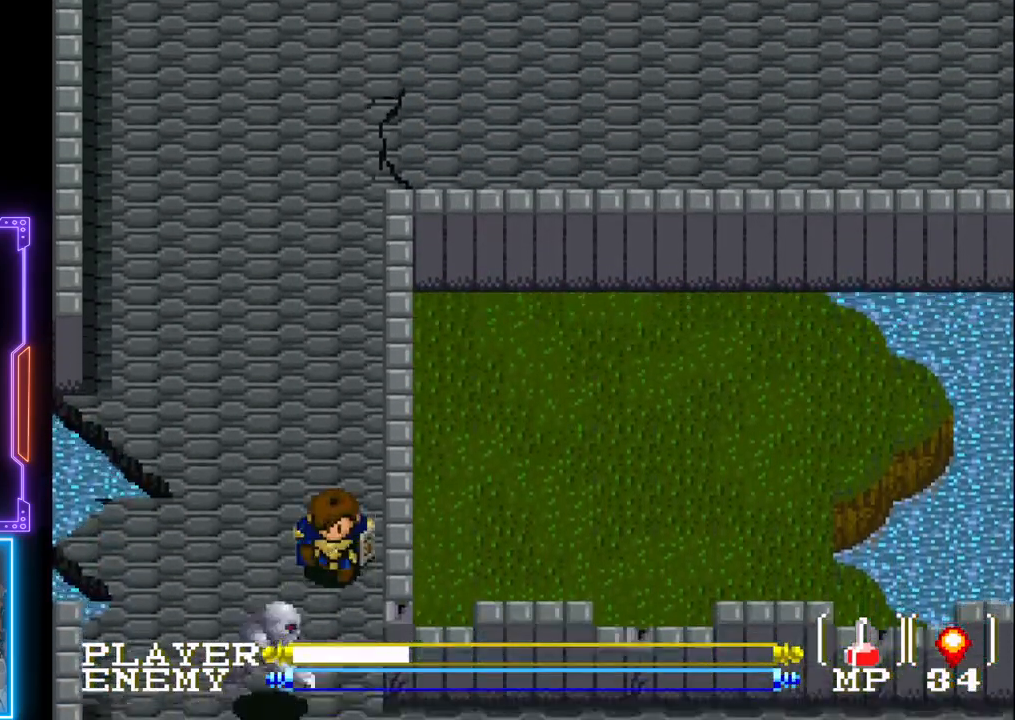
{"buttons": [], "left_stick": "center", "events": [[200, "CIRCLE", "down"], [333, "CIRCLE", "up"], [417, "CIRCLE", "down"], [500, "CIRCLE", "up"]]}
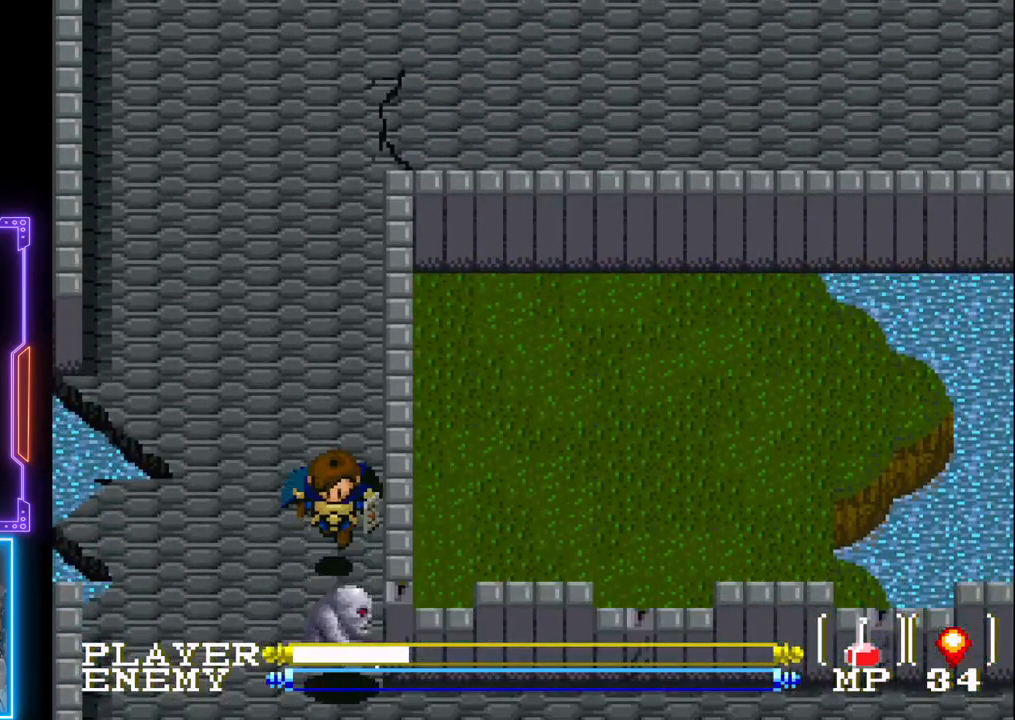
{"buttons": ["CROSS", "DPAD_DOWN"], "left_stick": "center", "events": [[183, "CROSS", "down"], [250, "CROSS", "up"], [417, "CROSS", "down"], [483, "DPAD_DOWN", "down"]]}
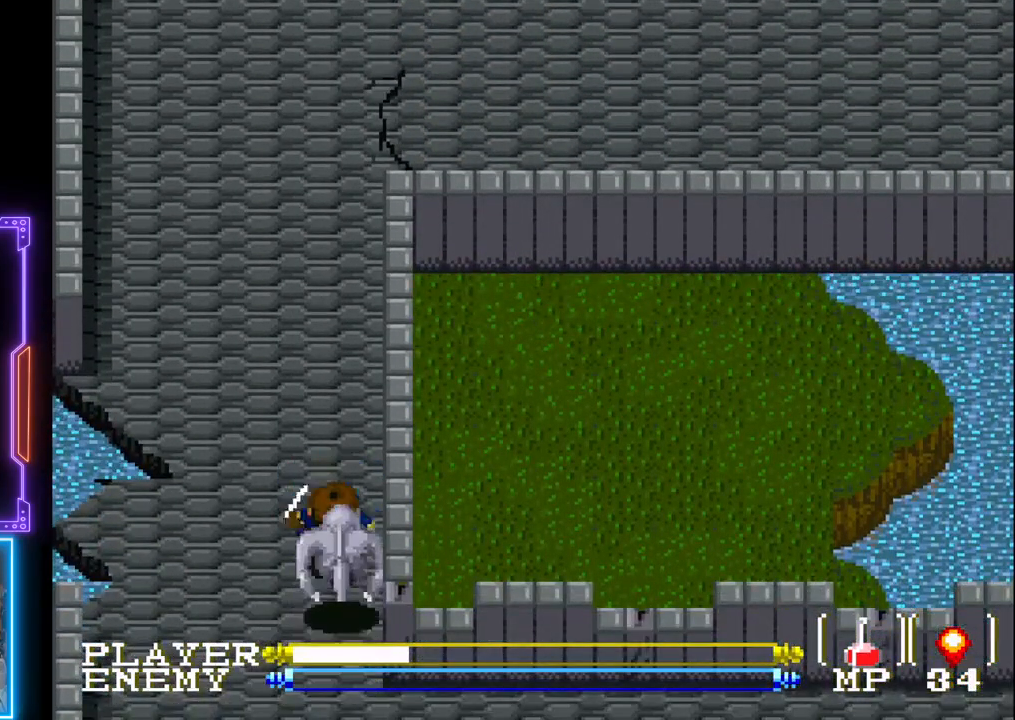
{"buttons": [], "left_stick": "center", "events": [[17, "CROSS", "up"], [67, "CROSS", "down"], [67, "DPAD_DOWN", "up"], [183, "CROSS", "up"], [250, "CROSS", "down"], [383, "CROSS", "up"]]}
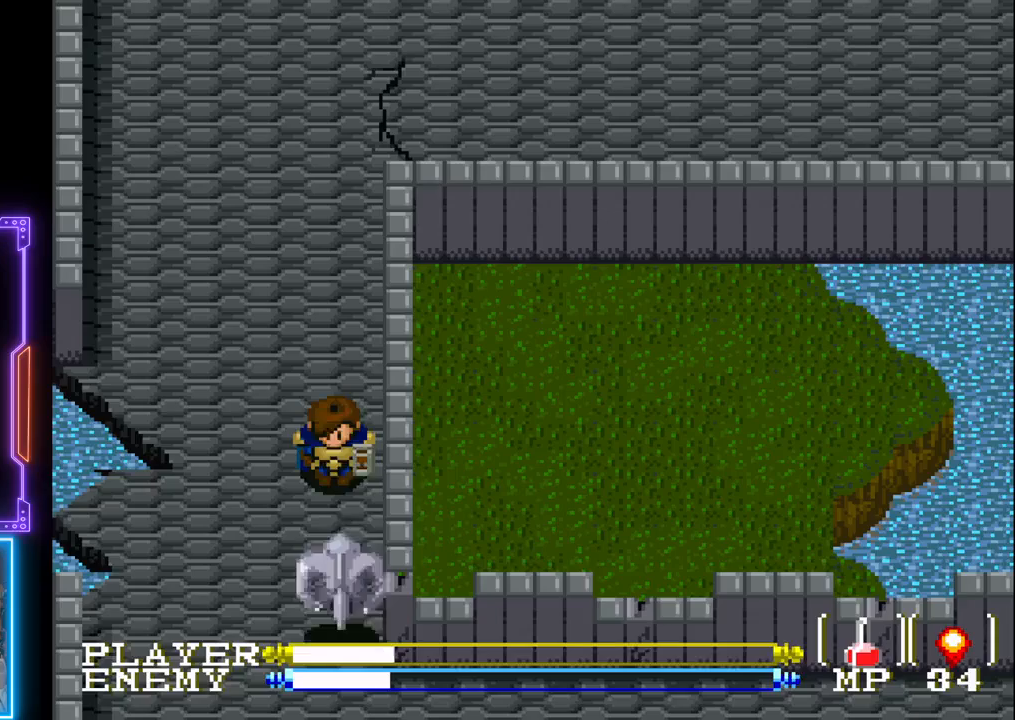
{"buttons": ["DPAD_DOWN"], "left_stick": "center", "events": [[17, "DPAD_LEFT", "down"], [217, "DPAD_DOWN", "down"], [233, "DPAD_LEFT", "up"]]}